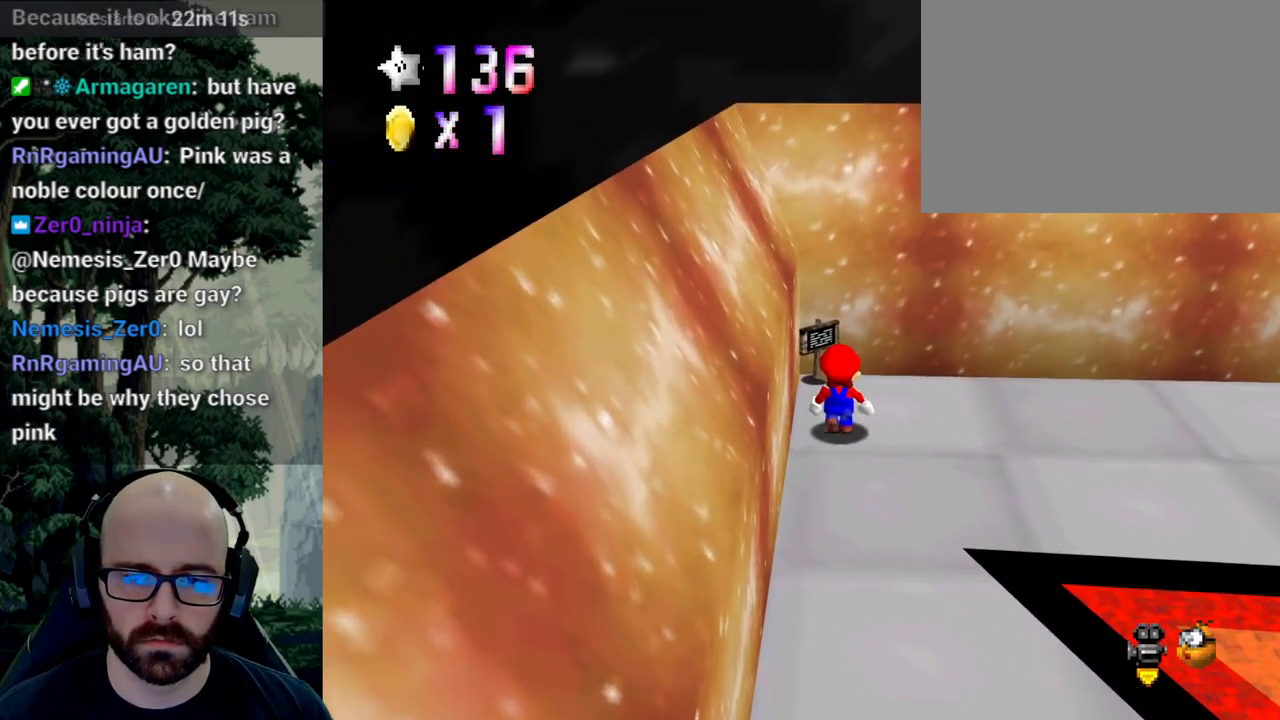
Gameplay with a controller (Xbox layout); each line is a JSON object with the inputs held at the frame after it. "events" lists button and stick changes between this image and that frame as [ms after this image, input, new state], when the widget could be followed in between. Not read: B DPAD_DOWN DPAD_LEFT DPAD_RIGHT DPAD_UP L1 L2 L3 R1 R2 R3 SELECT START Y.
{"buttons": [], "left_stick": "up", "right_stick": "center", "events": []}
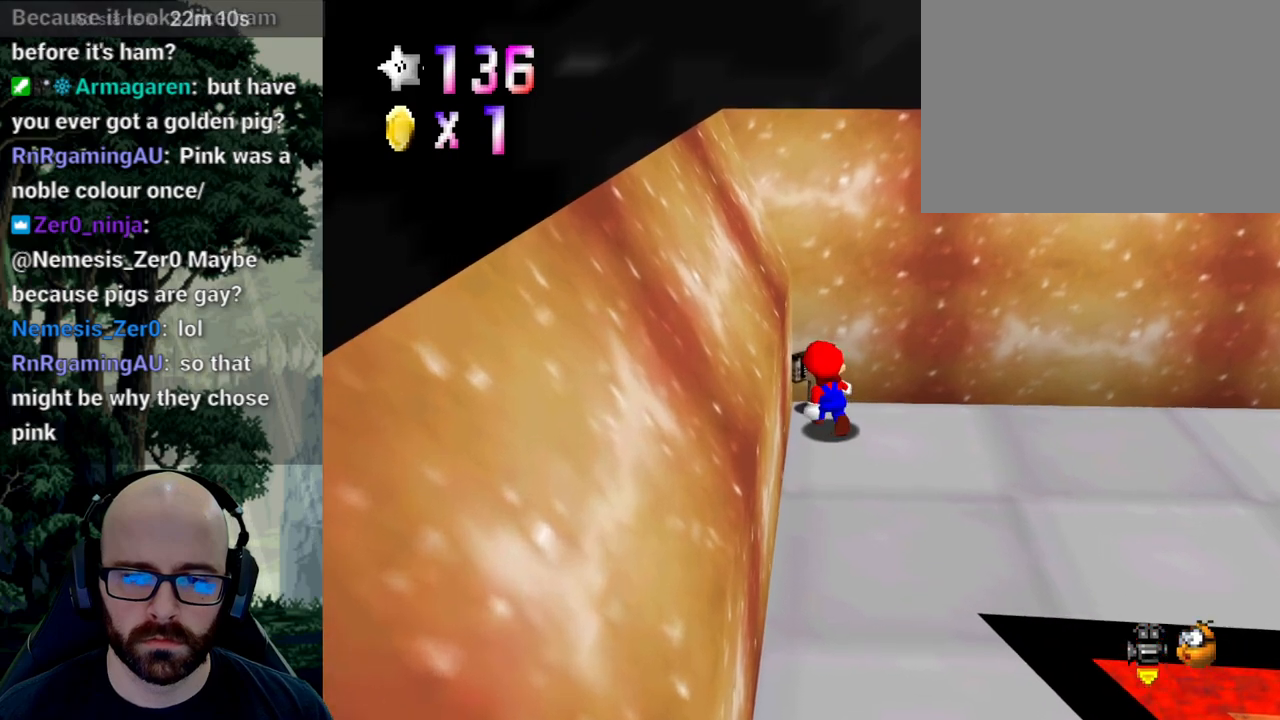
{"buttons": [], "left_stick": "center", "right_stick": "center", "events": [[50, "left_stick", "center"]]}
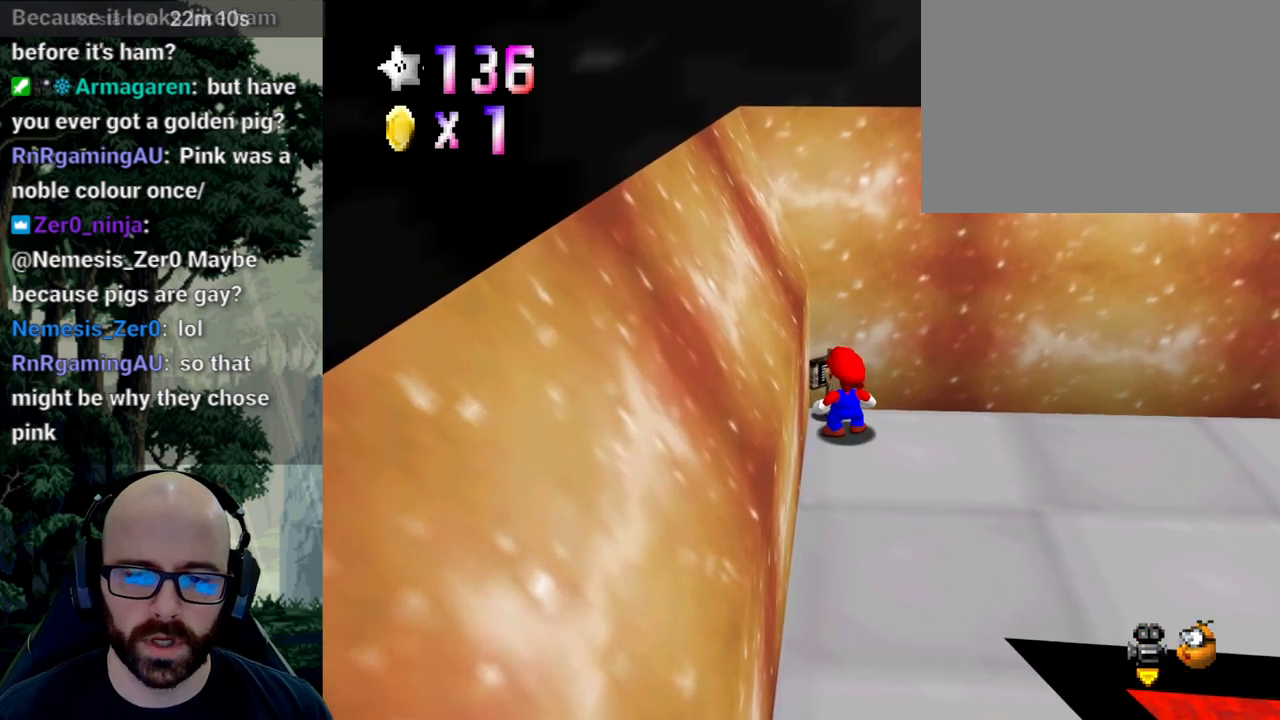
{"buttons": ["X"], "left_stick": "center", "right_stick": "center", "events": [[150, "X", "down"]]}
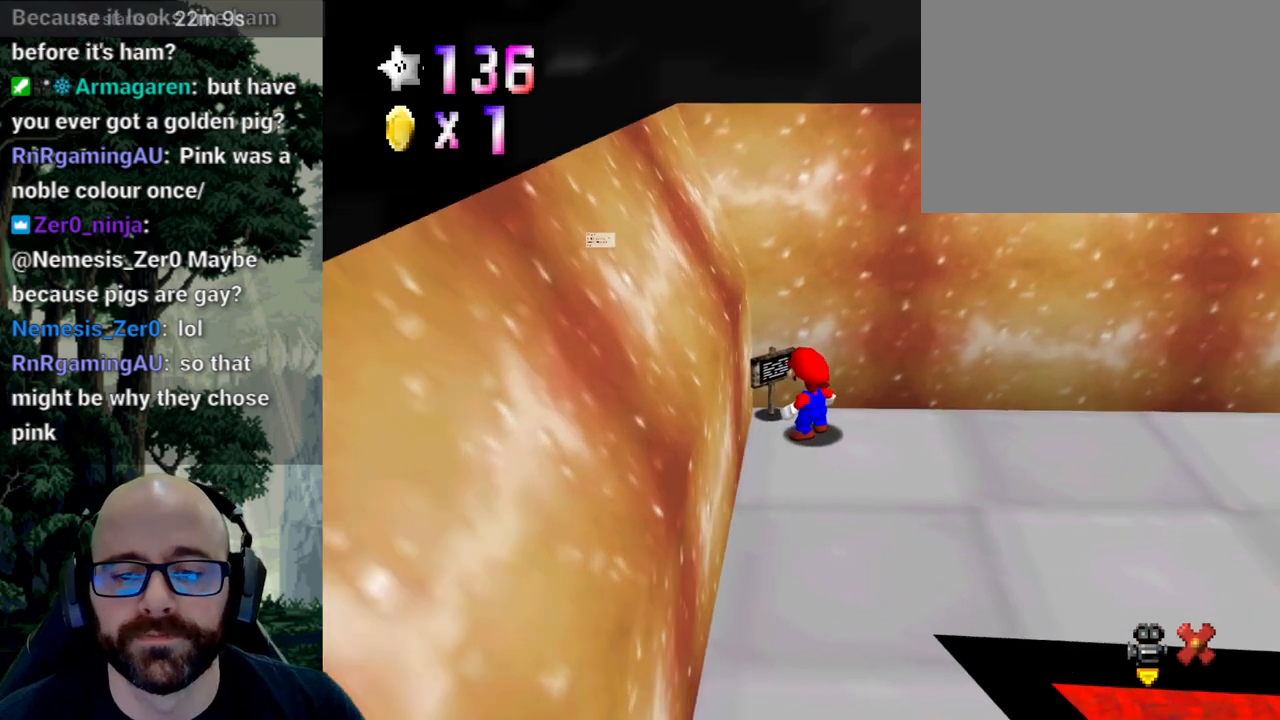
{"buttons": [], "left_stick": "center", "right_stick": "center"}
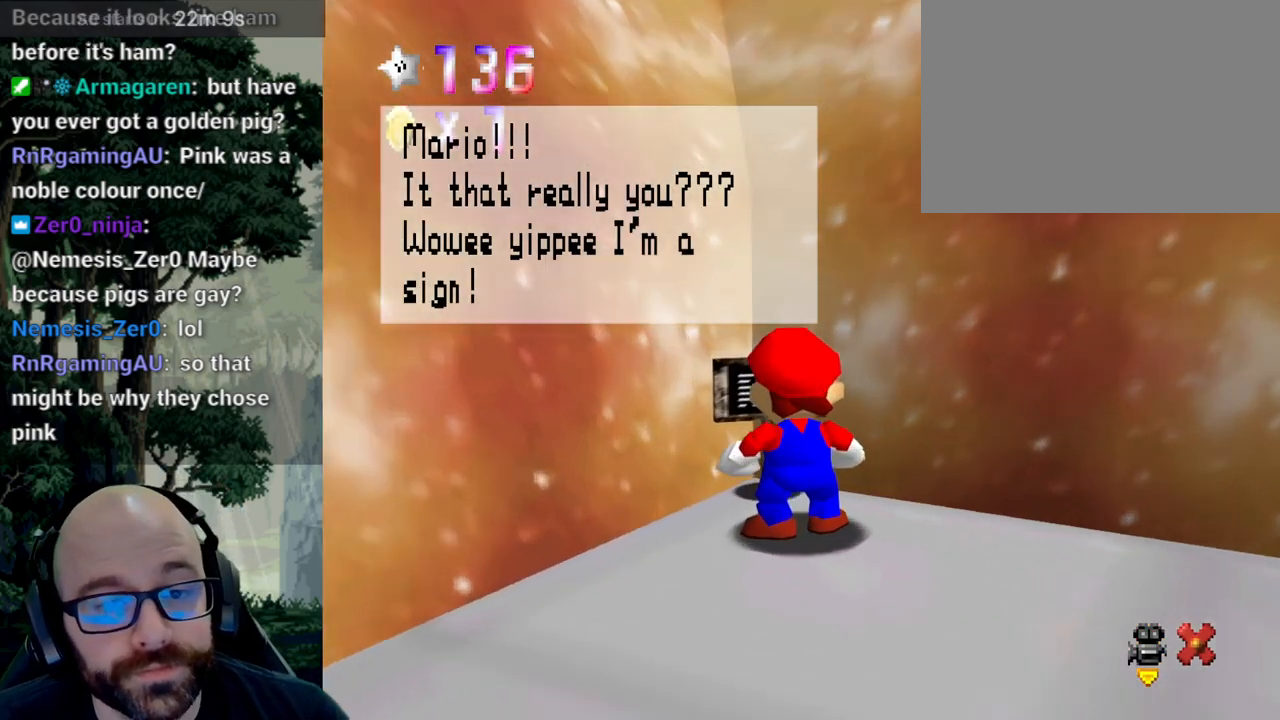
{"buttons": [], "left_stick": "center", "right_stick": "center", "events": []}
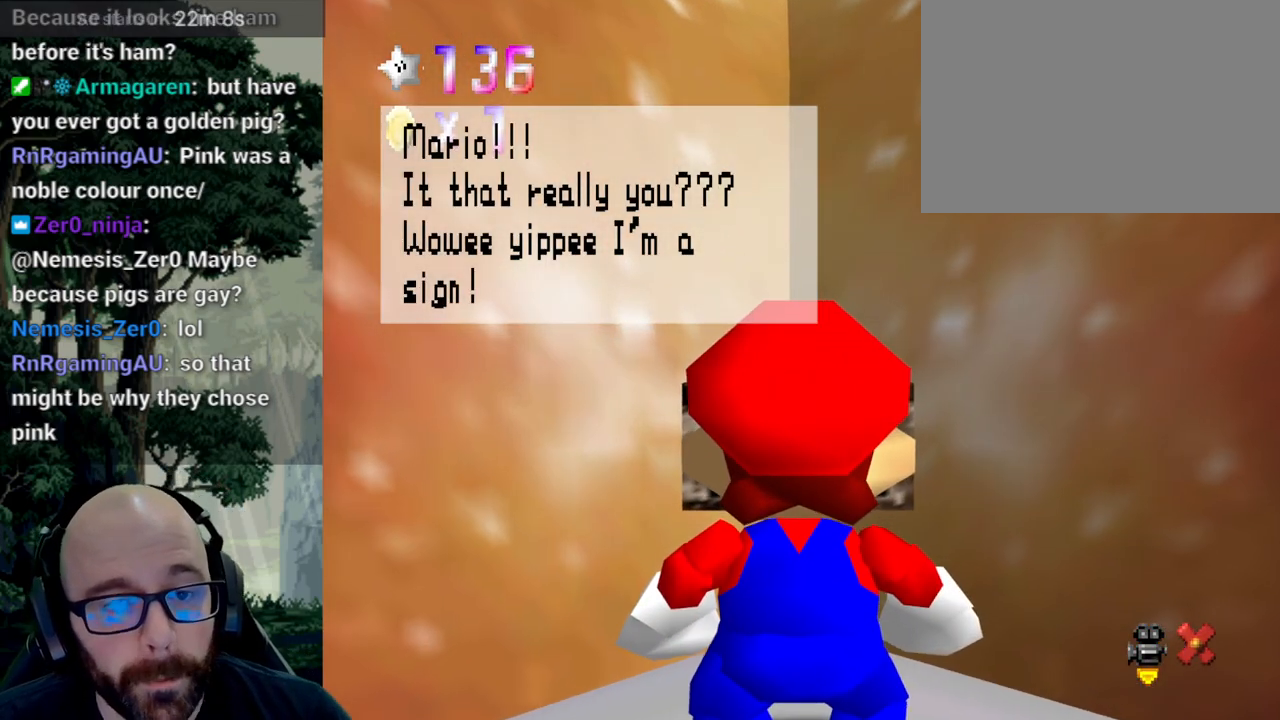
{"buttons": [], "left_stick": "center", "right_stick": "center", "events": []}
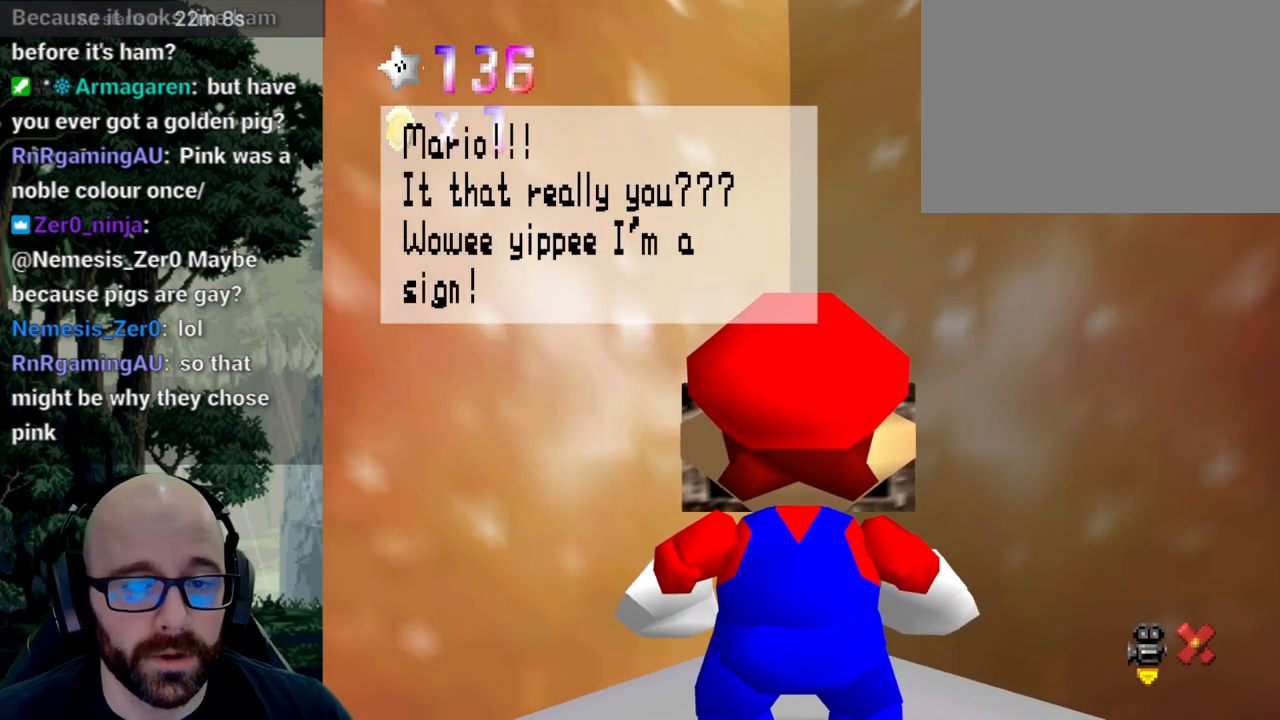
{"buttons": [], "left_stick": "center", "right_stick": "center", "events": []}